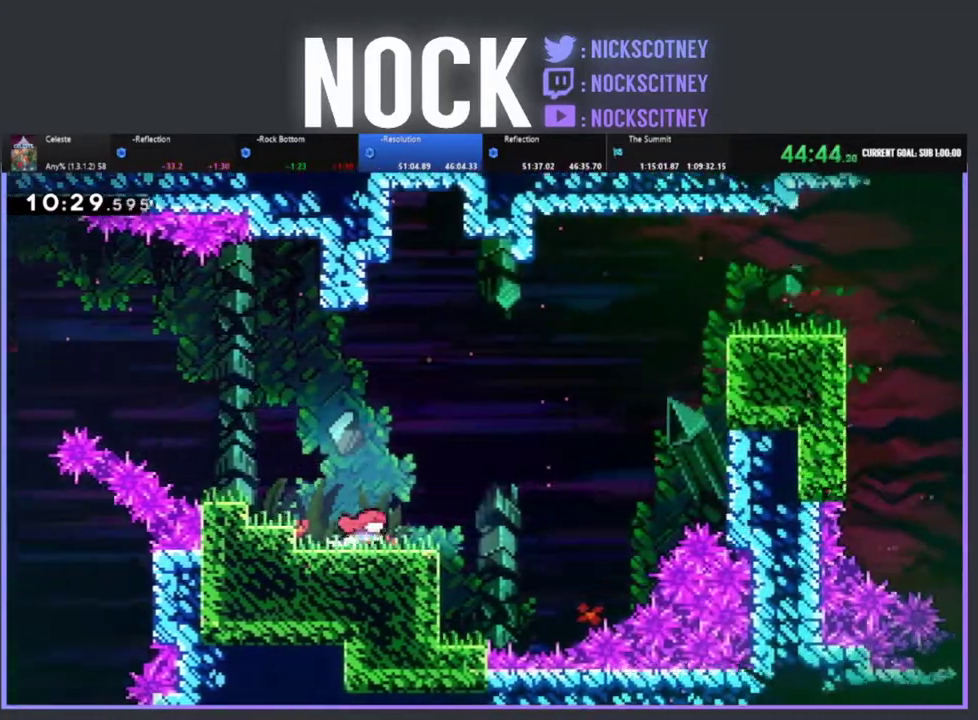
Gameplay with a controller (PlayStation layout); each line is a JSON object with the inputs held at the frame after it. "events" lists button and stick changes between this image and that frame as [ms after this image, input, new state], when the widget could be followed in between. Not read: R3 right_stick.
{"buttons": ["CROSS", "R2", "DPAD_UP", "DPAD_RIGHT"], "left_stick": "center", "events": [[133, "CROSS", "down"], [350, "DPAD_UP", "down"]]}
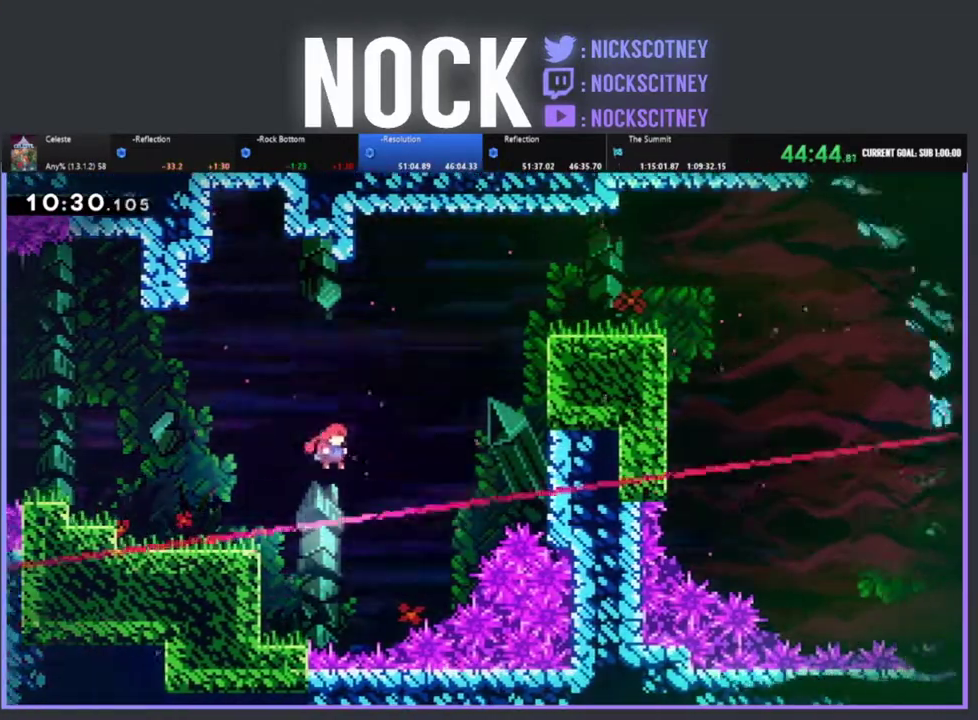
{"buttons": ["CIRCLE", "R2", "DPAD_UP", "DPAD_RIGHT"], "left_stick": "center", "events": [[83, "CROSS", "up"], [183, "CIRCLE", "down"]]}
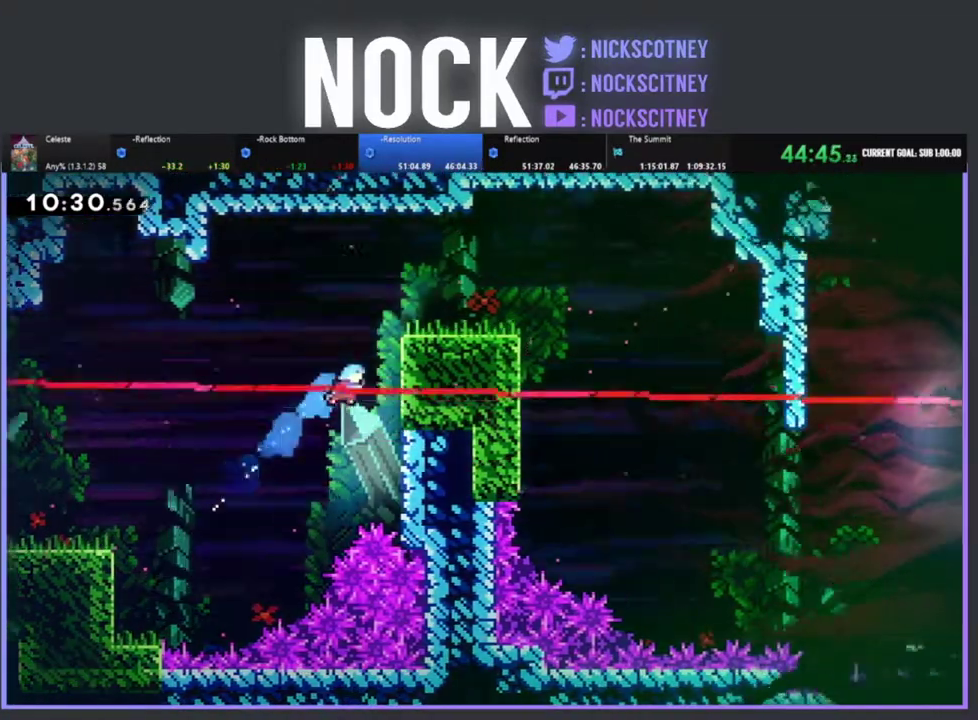
{"buttons": ["CROSS", "R2", "DPAD_UP", "DPAD_RIGHT"], "left_stick": "center", "events": [[67, "CIRCLE", "up"], [133, "DPAD_UP", "up"], [267, "CROSS", "down"], [267, "DPAD_UP", "down"]]}
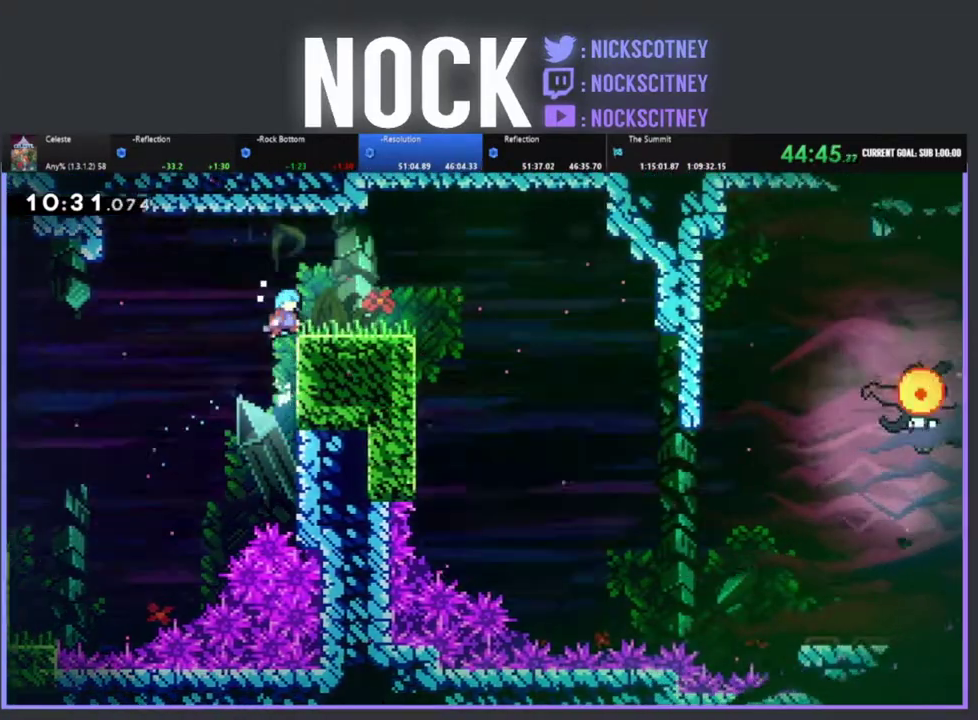
{"buttons": ["CROSS", "R2", "DPAD_RIGHT"], "left_stick": "center", "events": [[200, "CROSS", "up"], [333, "DPAD_UP", "up"], [483, "CROSS", "down"]]}
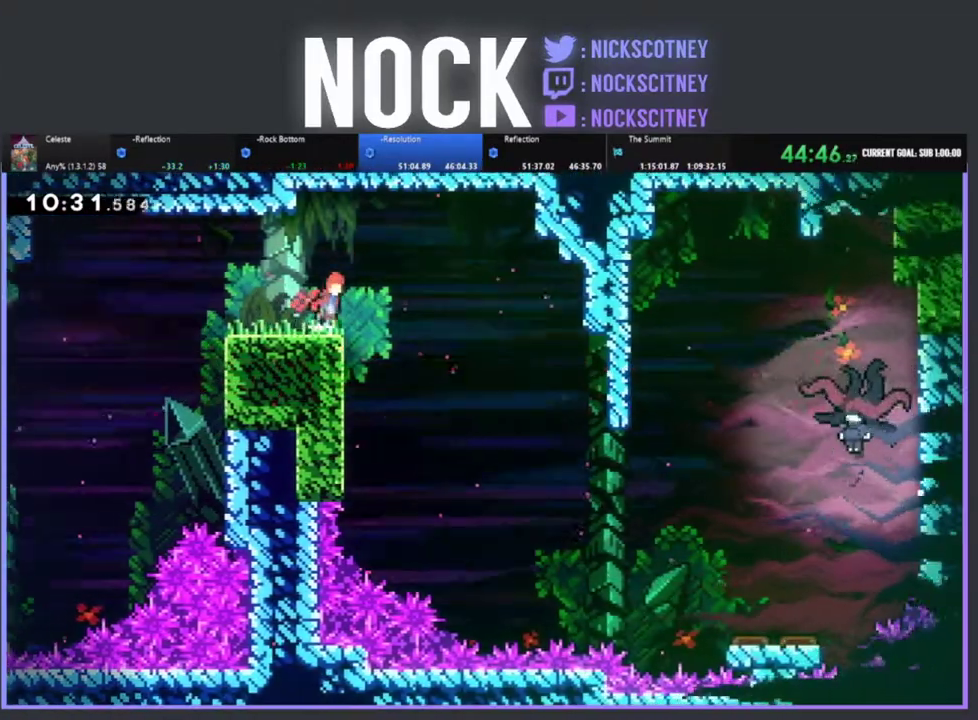
{"buttons": ["DPAD_RIGHT"], "left_stick": "center", "events": [[167, "CROSS", "up"], [217, "R2", "up"]]}
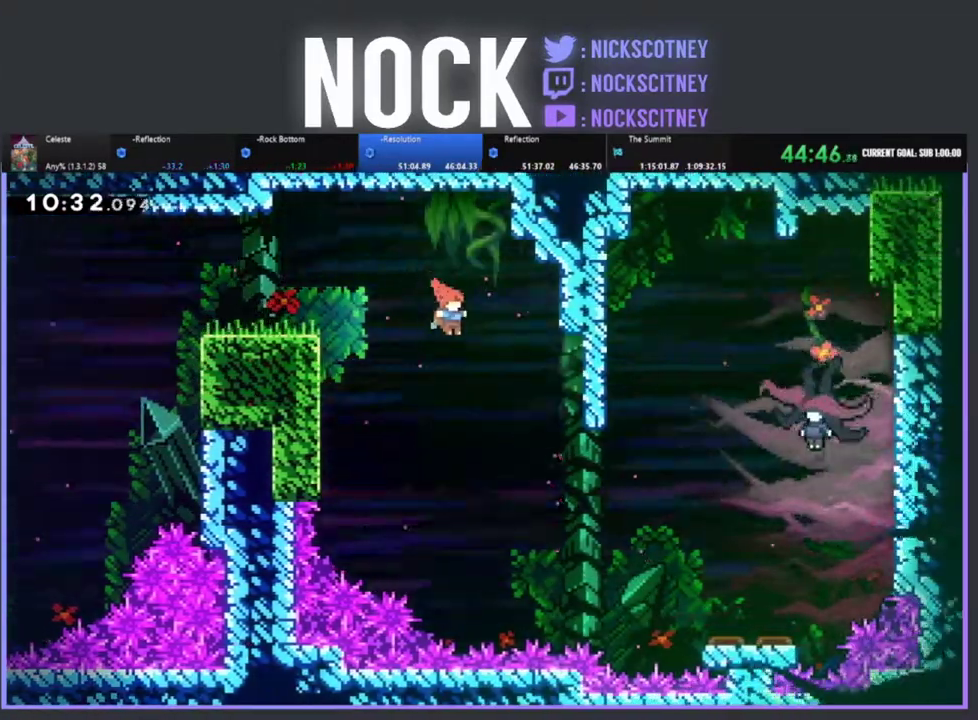
{"buttons": ["DPAD_RIGHT"], "left_stick": "center", "events": [[383, "CIRCLE", "down"], [483, "CIRCLE", "up"]]}
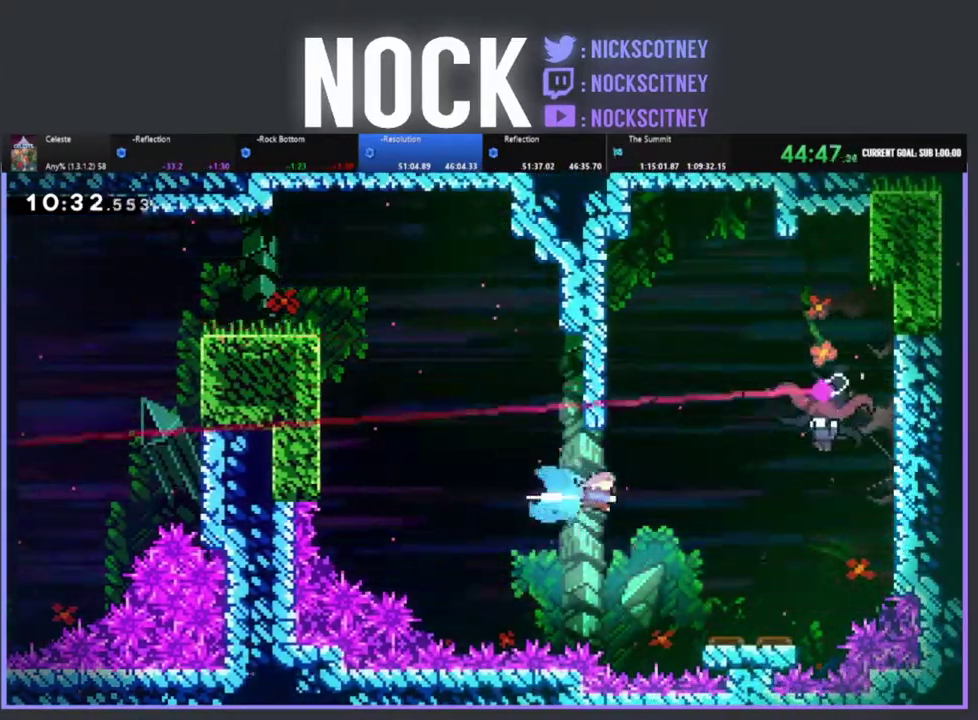
{"buttons": [], "left_stick": "center", "events": [[150, "DPAD_RIGHT", "up"], [383, "DPAD_RIGHT", "down"], [467, "DPAD_RIGHT", "up"]]}
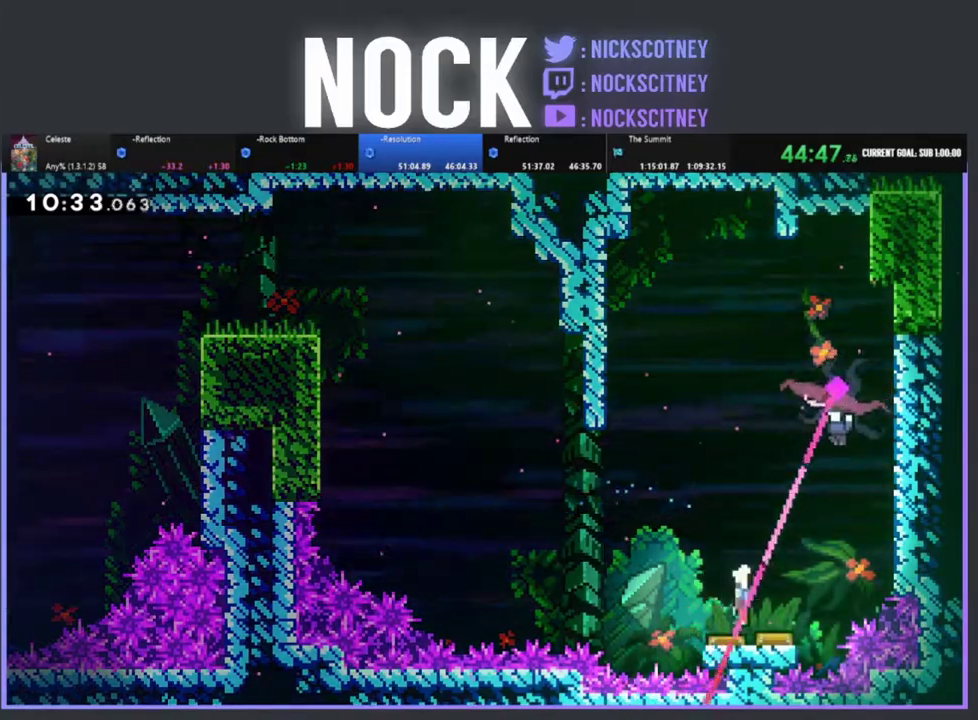
{"buttons": ["DPAD_RIGHT"], "left_stick": "center", "events": [[67, "DPAD_RIGHT", "down"], [67, "DPAD_UP", "down"], [167, "DPAD_UP", "up"]]}
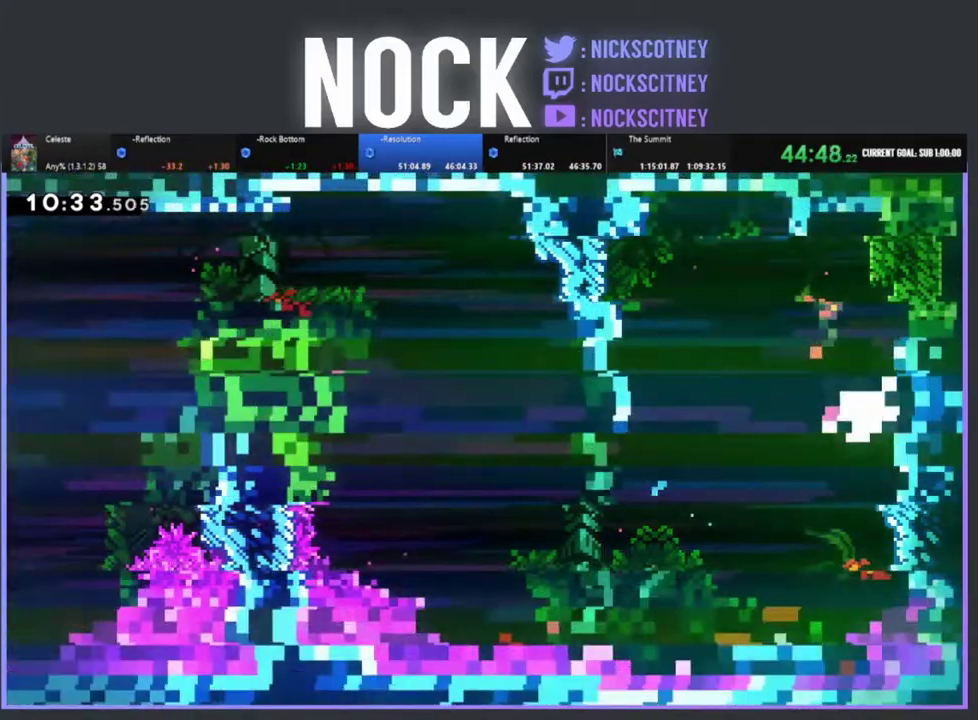
{"buttons": ["DPAD_RIGHT"], "left_stick": "center", "events": [[150, "DPAD_RIGHT", "up"], [250, "DPAD_RIGHT", "down"]]}
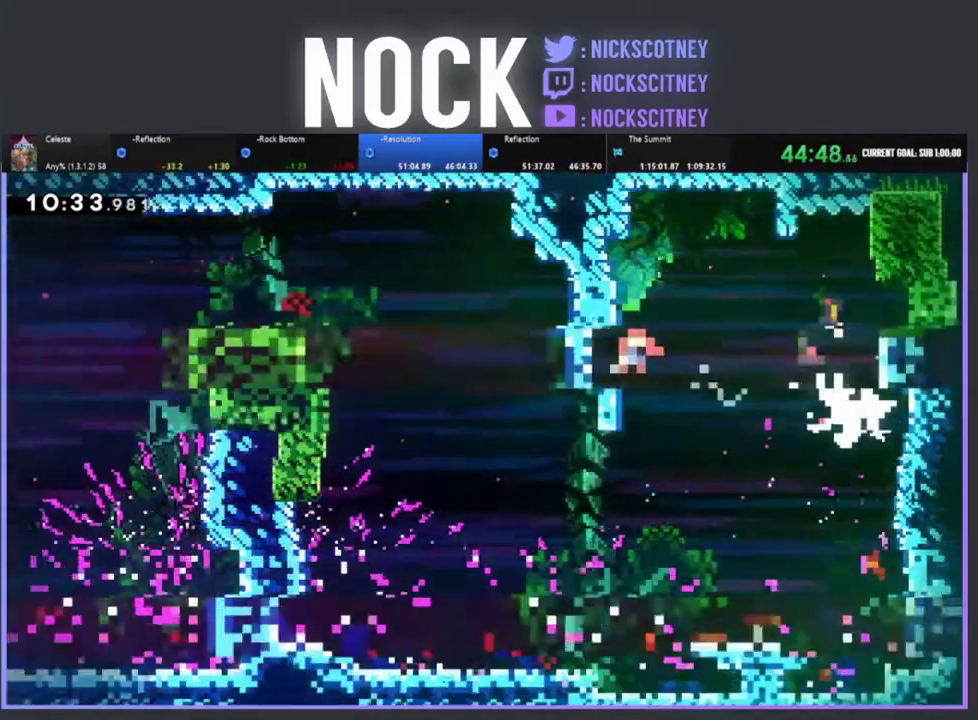
{"buttons": ["CIRCLE", "DPAD_RIGHT"], "left_stick": "center", "events": [[17, "CIRCLE", "down"]]}
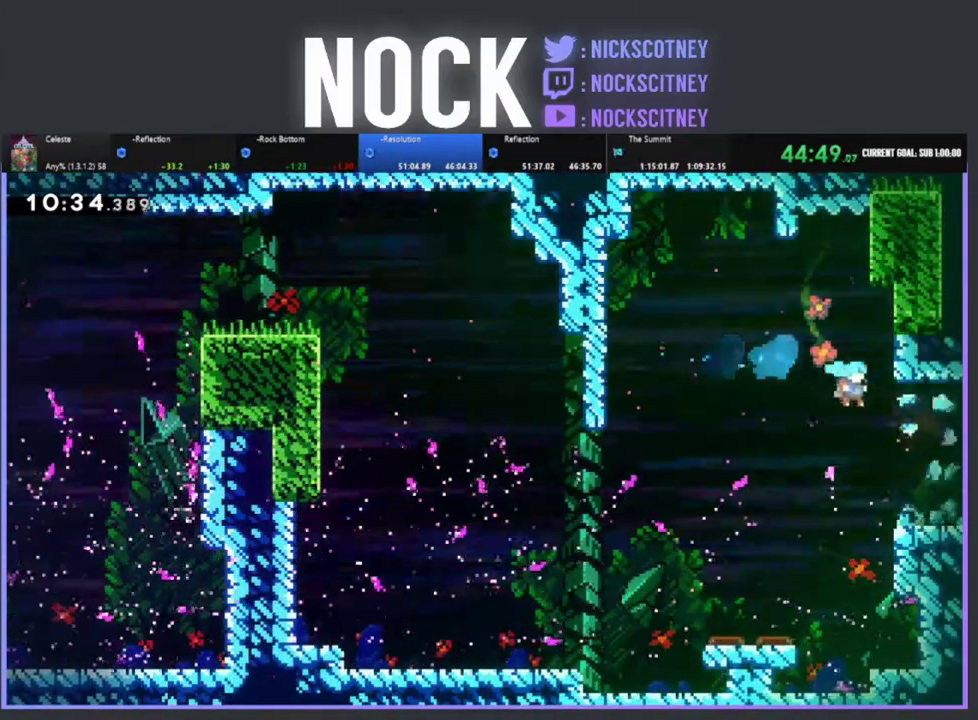
{"buttons": ["CROSS", "CIRCLE", "DPAD_DOWN", "DPAD_RIGHT"], "left_stick": "center", "events": [[50, "CIRCLE", "up"], [333, "DPAD_DOWN", "down"], [367, "CIRCLE", "down"], [367, "CROSS", "down"]]}
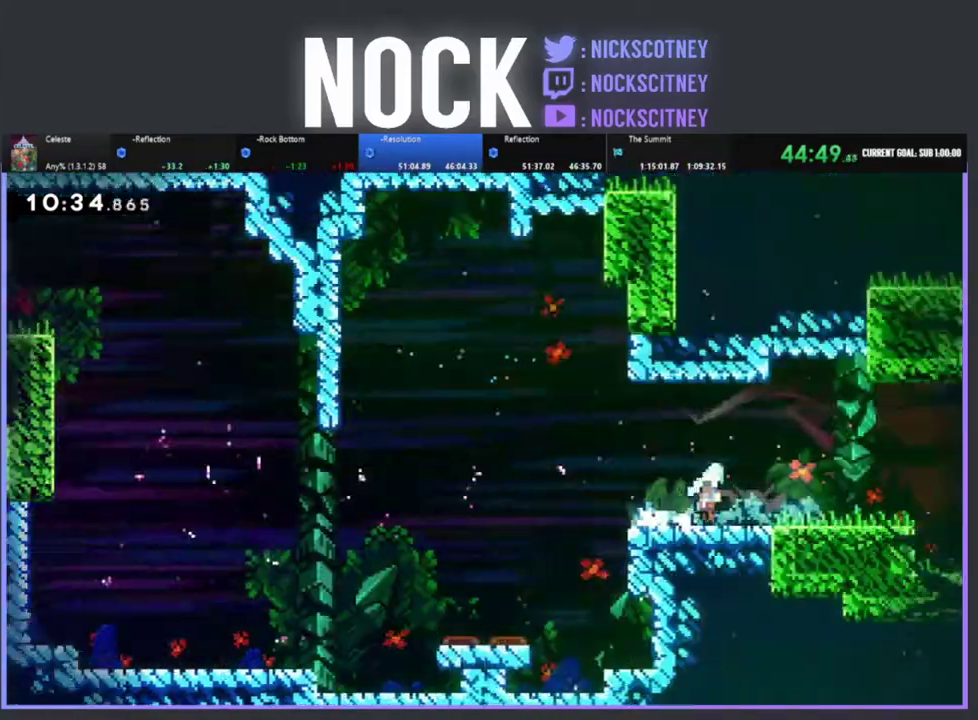
{"buttons": ["DPAD_DOWN", "DPAD_RIGHT"], "left_stick": "center", "events": [[83, "CROSS", "up"], [133, "CIRCLE", "up"]]}
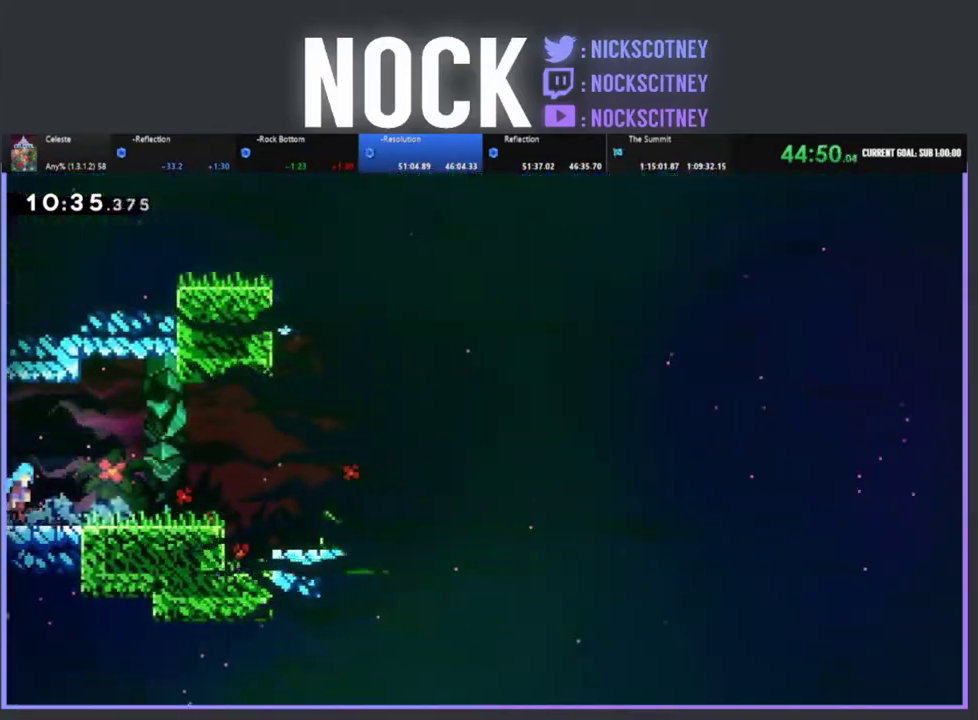
{"buttons": ["CROSS", "CIRCLE", "DPAD_DOWN", "DPAD_RIGHT"], "left_stick": "center", "events": [[267, "CIRCLE", "down"], [267, "CROSS", "down"]]}
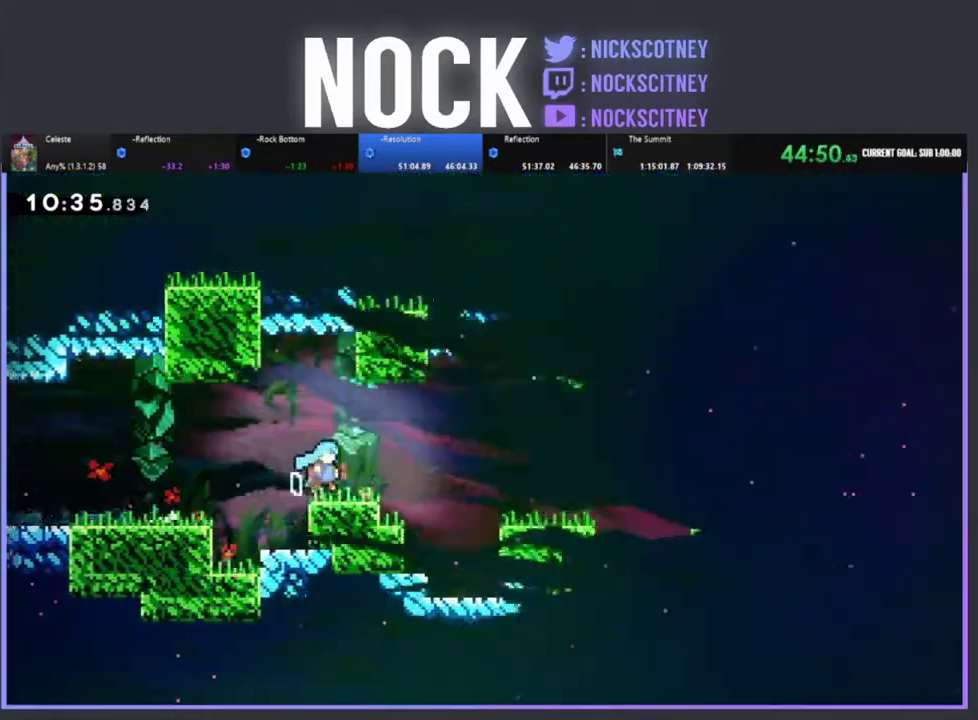
{"buttons": ["CROSS", "DPAD_RIGHT"], "left_stick": "center", "events": [[67, "CROSS", "up"], [83, "CIRCLE", "up"], [400, "CROSS", "down"], [450, "DPAD_DOWN", "up"]]}
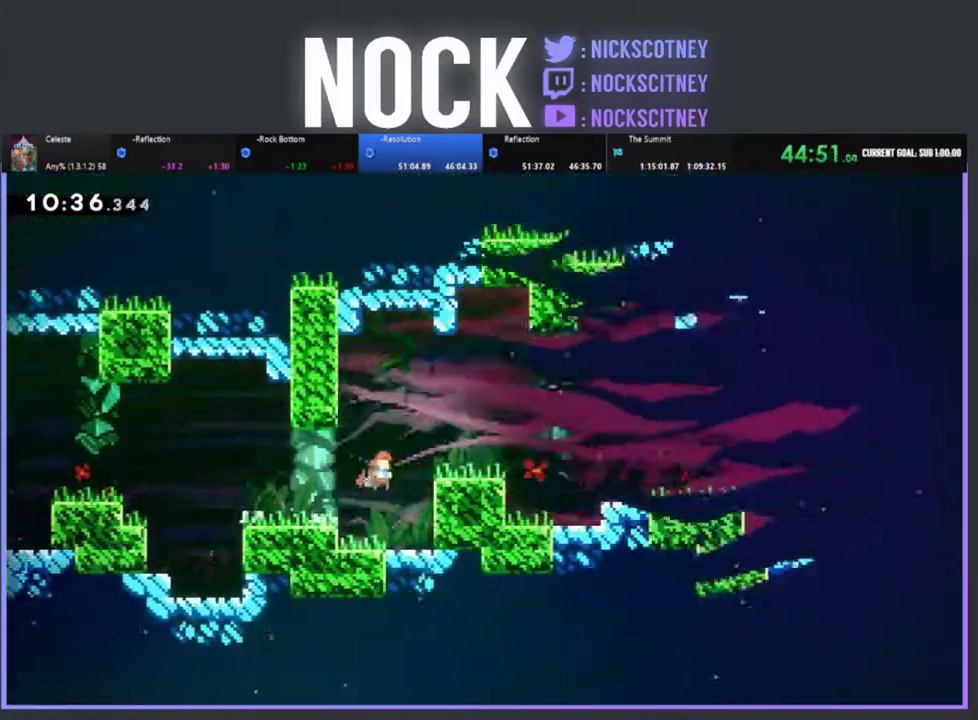
{"buttons": ["CROSS", "DPAD_RIGHT"], "left_stick": "center", "events": [[167, "CROSS", "up"], [467, "CROSS", "down"]]}
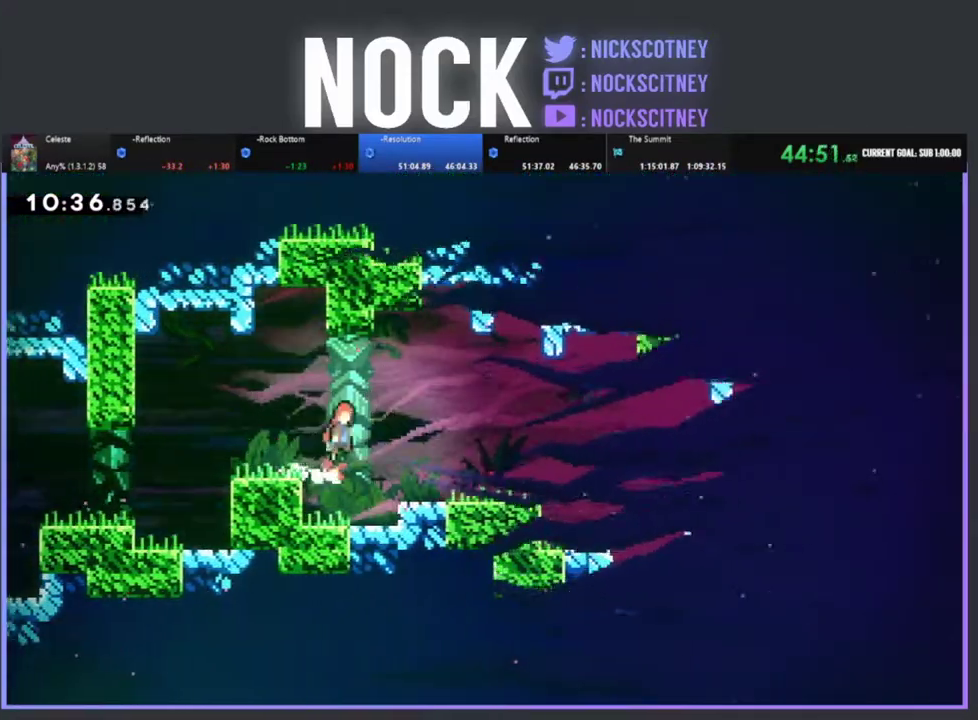
{"buttons": ["DPAD_RIGHT"], "left_stick": "center", "events": [[83, "CIRCLE", "down"], [283, "CROSS", "up"], [300, "CIRCLE", "up"]]}
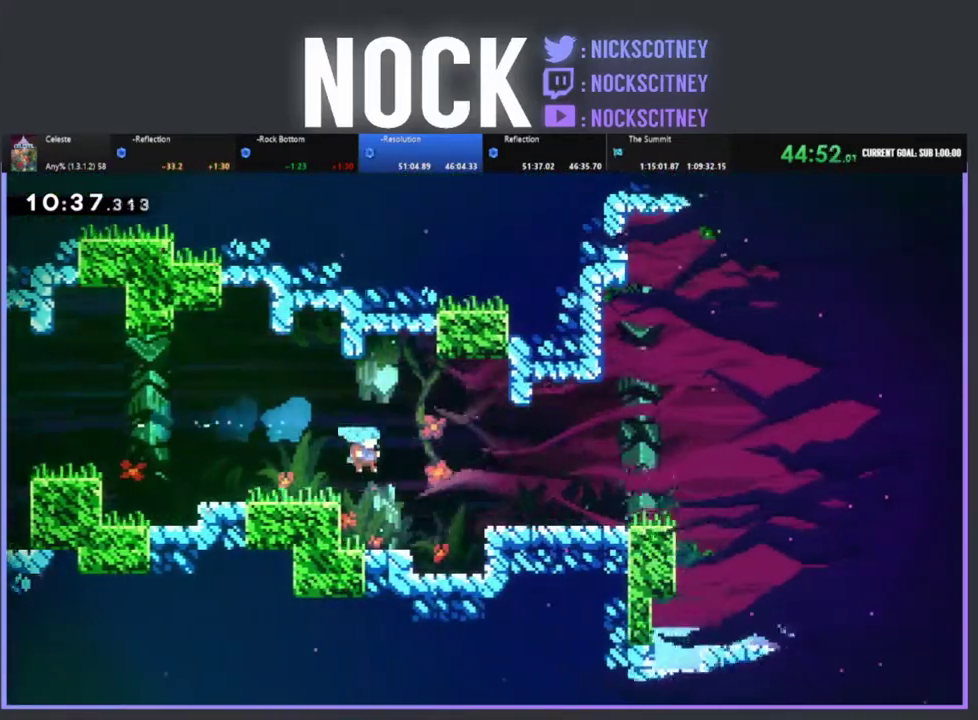
{"buttons": ["DPAD_RIGHT"], "left_stick": "center", "events": [[167, "CROSS", "down"], [467, "CROSS", "up"]]}
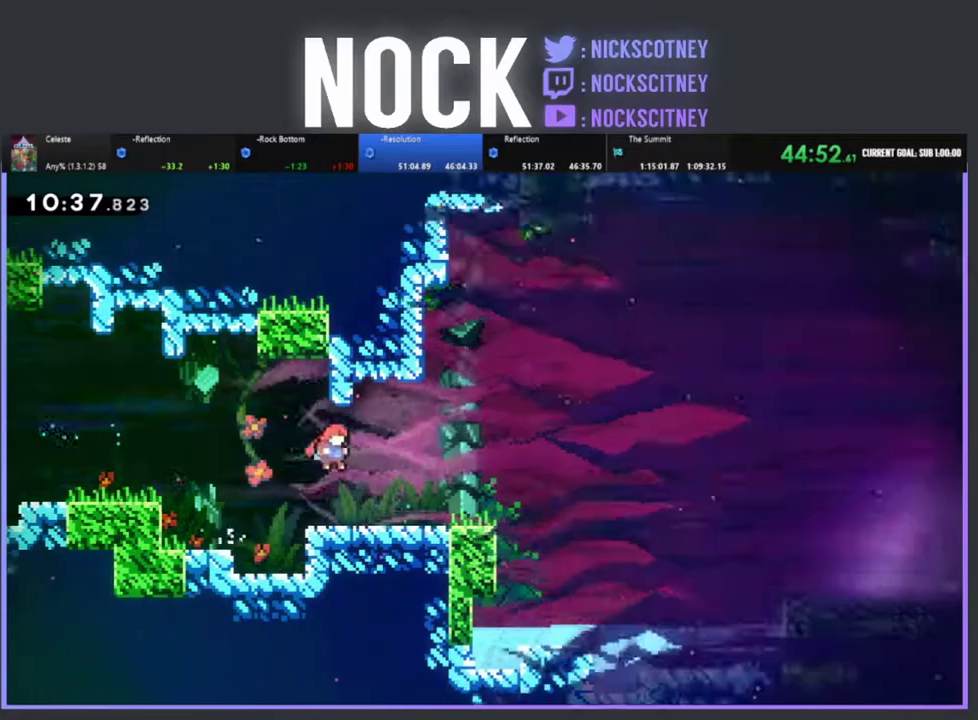
{"buttons": ["DPAD_DOWN", "DPAD_RIGHT"], "left_stick": "center", "events": [[133, "DPAD_DOWN", "down"], [217, "CIRCLE", "down"], [233, "CROSS", "down"], [433, "CROSS", "up"], [467, "CIRCLE", "up"]]}
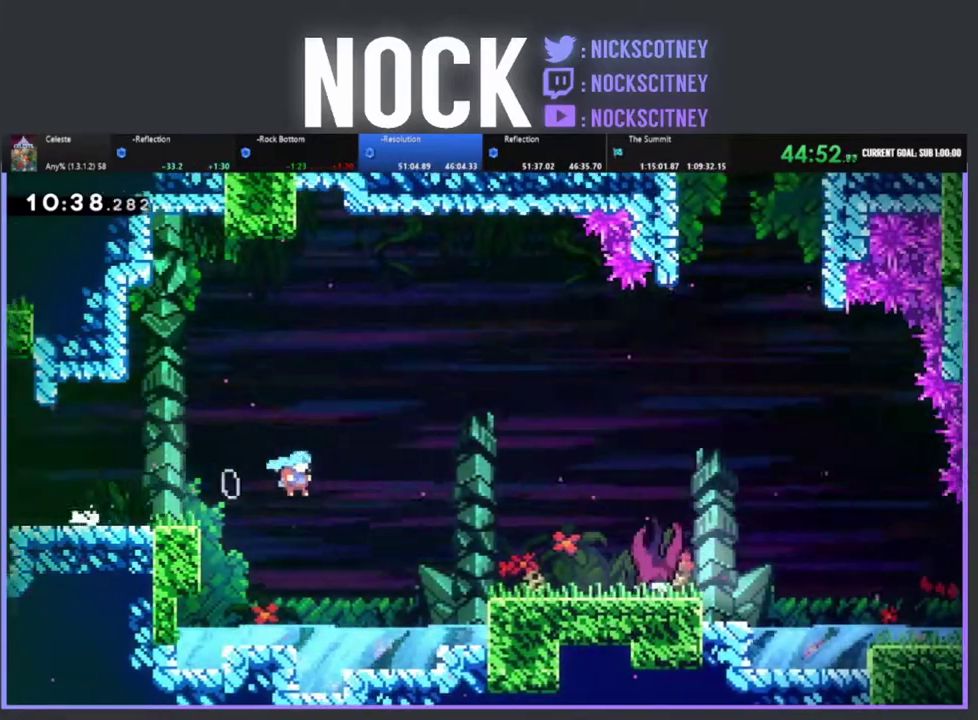
{"buttons": ["DPAD_RIGHT"], "left_stick": "center", "events": [[17, "DPAD_DOWN", "up"]]}
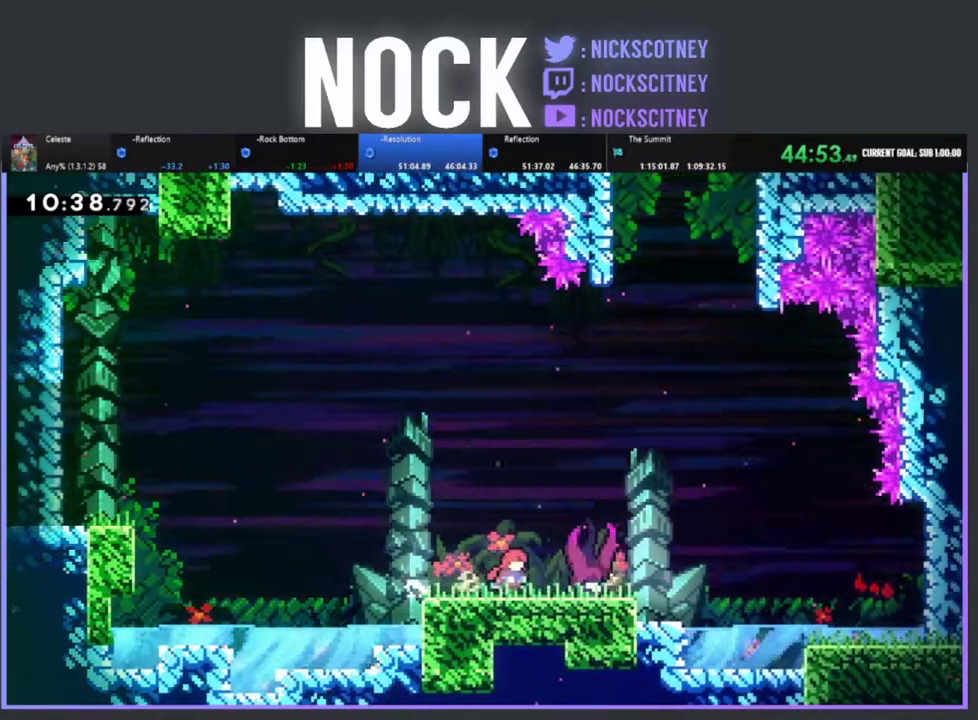
{"buttons": ["DPAD_DOWN"], "left_stick": "center", "events": [[317, "DPAD_RIGHT", "up"], [333, "START", "down"], [467, "START", "up"], [483, "DPAD_DOWN", "down"]]}
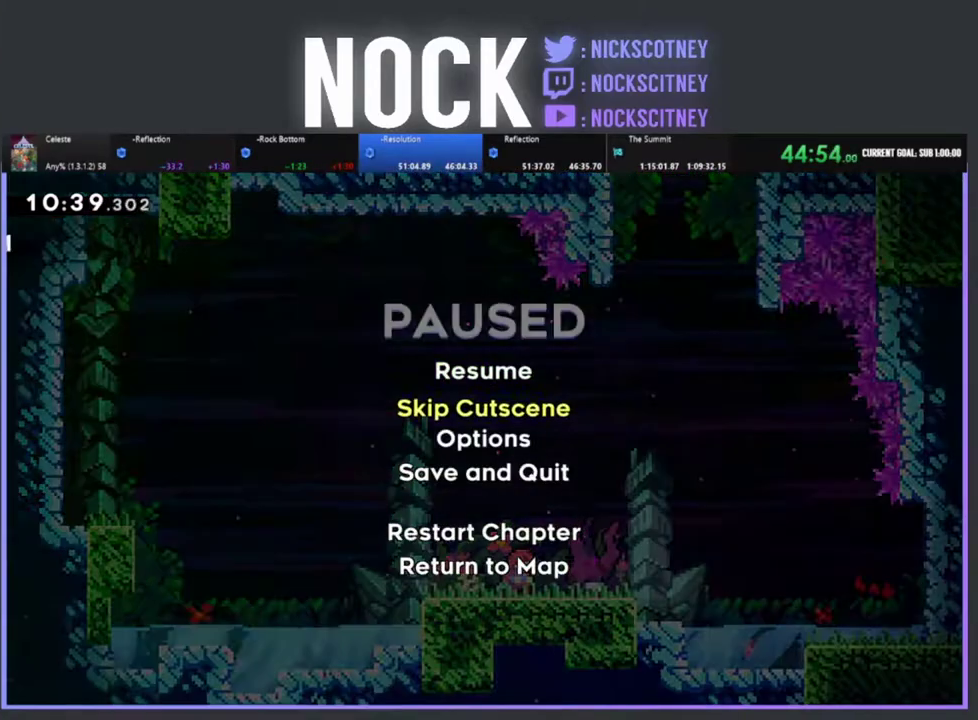
{"buttons": [], "left_stick": "center", "events": [[50, "DPAD_DOWN", "up"], [83, "CROSS", "down"], [217, "CROSS", "up"]]}
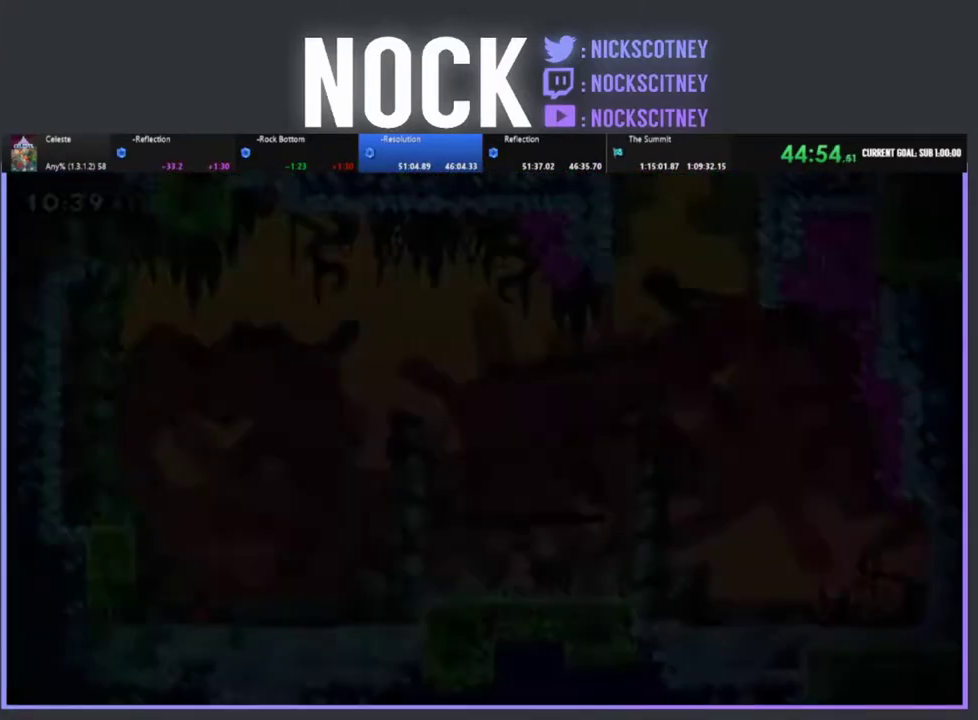
{"buttons": ["CROSS", "R2", "DPAD_RIGHT"], "left_stick": "center", "events": [[150, "DPAD_RIGHT", "down"], [150, "R2", "down"], [450, "CROSS", "down"]]}
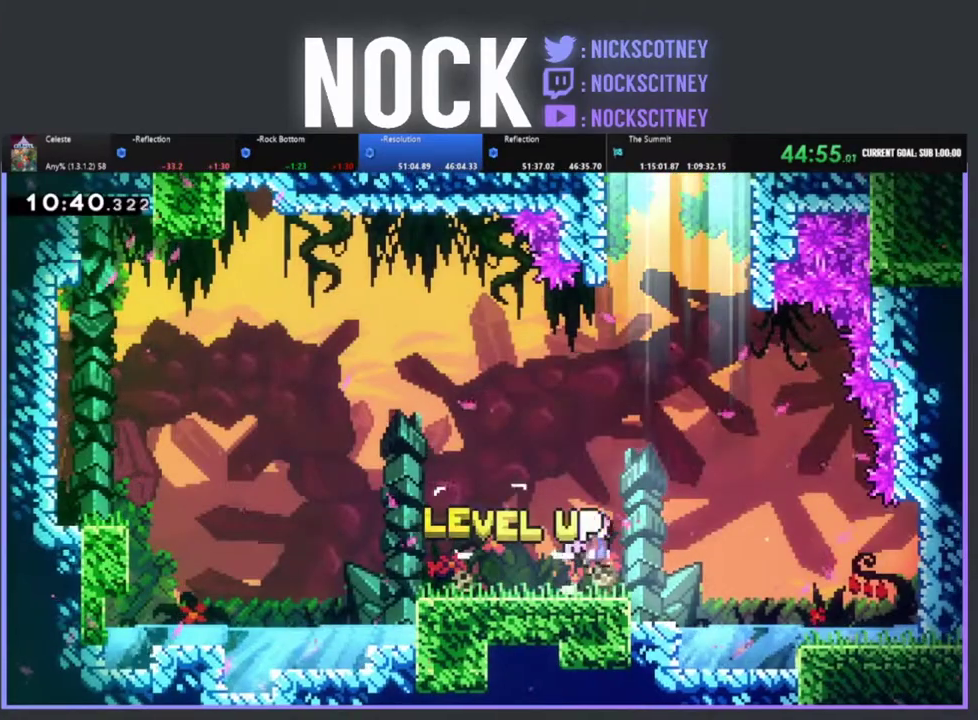
{"buttons": ["CIRCLE", "R2", "DPAD_UP"], "left_stick": "center", "events": [[50, "DPAD_RIGHT", "up"], [50, "DPAD_UP", "down"], [150, "CROSS", "up"], [283, "CIRCLE", "down"], [300, "DPAD_RIGHT", "down"], [383, "DPAD_RIGHT", "up"]]}
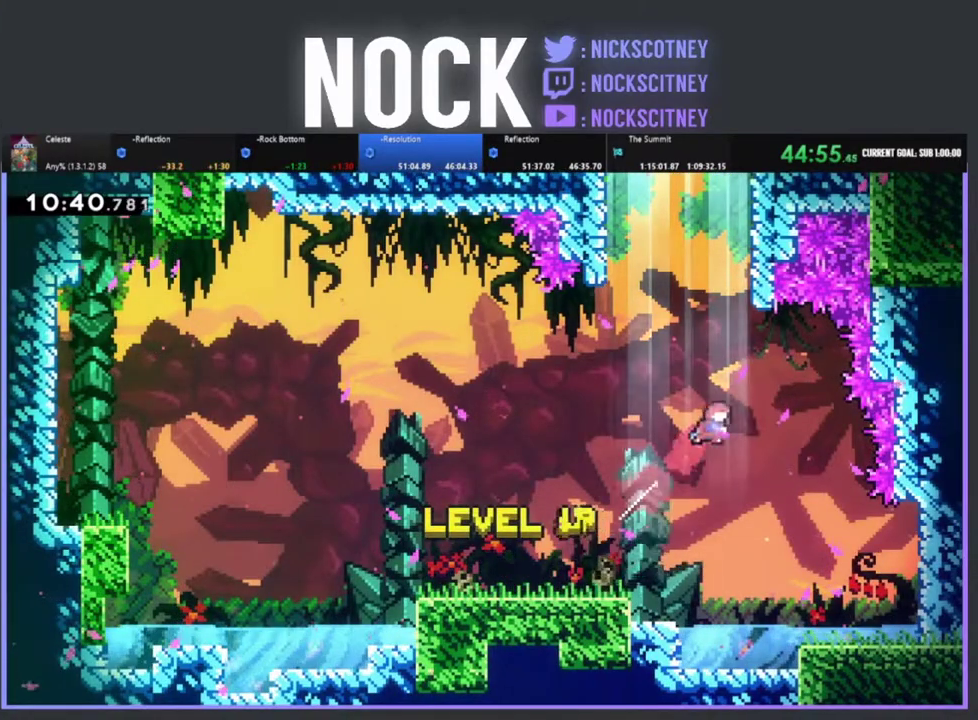
{"buttons": ["CIRCLE", "R2", "DPAD_UP", "DPAD_LEFT"], "left_stick": "center", "events": [[50, "CIRCLE", "up"], [250, "CIRCLE", "down"], [433, "DPAD_LEFT", "down"]]}
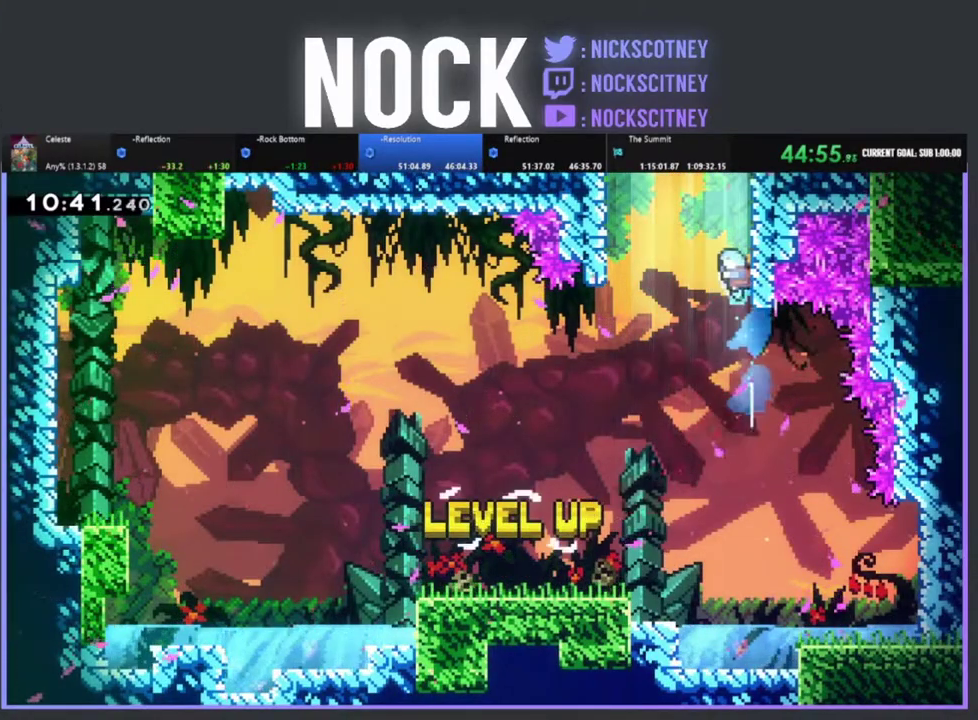
{"buttons": ["CROSS", "R2", "DPAD_UP", "DPAD_RIGHT"], "left_stick": "center", "events": [[50, "DPAD_LEFT", "up"], [250, "DPAD_RIGHT", "down"], [317, "CIRCLE", "up"], [383, "CROSS", "down"]]}
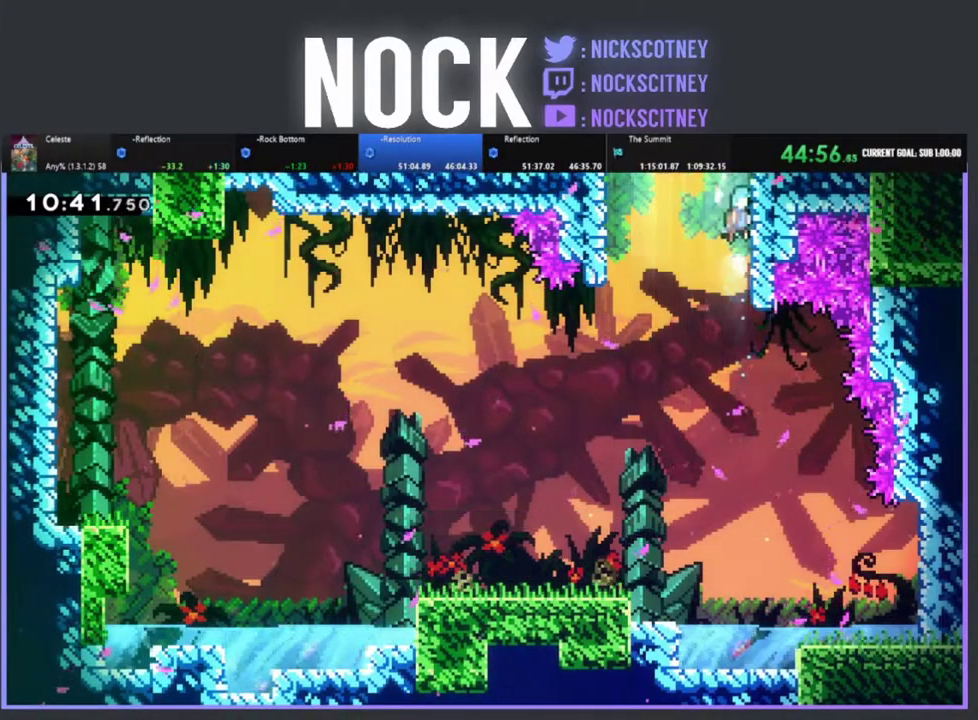
{"buttons": ["R2", "DPAD_UP", "DPAD_LEFT"], "left_stick": "center", "events": [[17, "CROSS", "up"], [17, "DPAD_RIGHT", "up"], [83, "CROSS", "down"], [200, "CROSS", "up"], [200, "DPAD_LEFT", "down"], [267, "CROSS", "down"], [467, "CROSS", "up"]]}
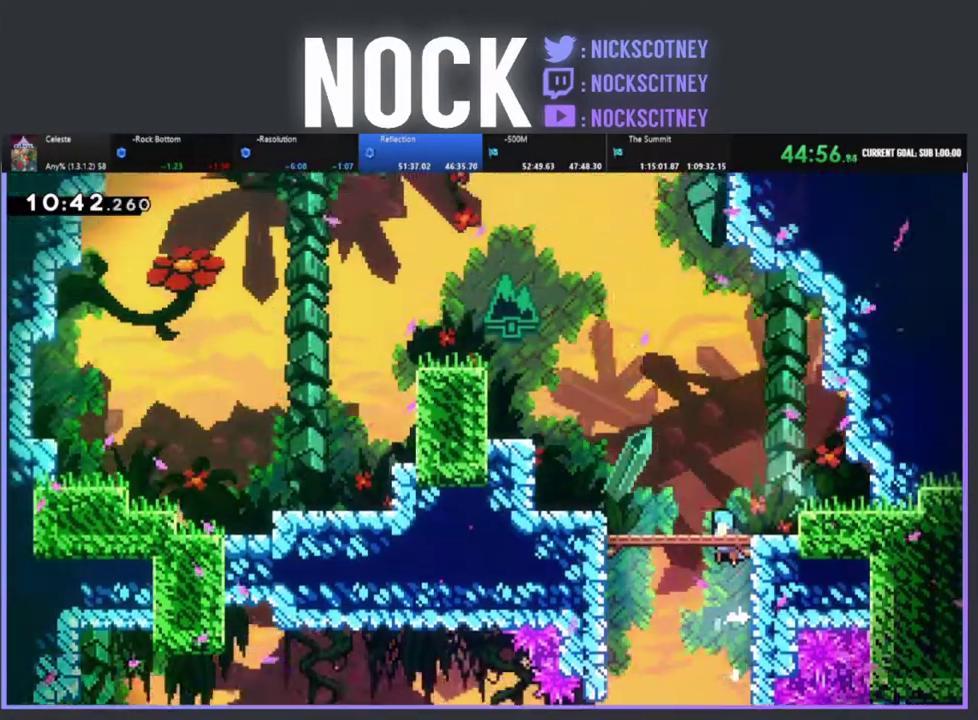
{"buttons": ["R2", "DPAD_UP", "DPAD_LEFT"], "left_stick": "center", "events": [[17, "R2", "up"], [50, "DPAD_LEFT", "up"], [50, "DPAD_UP", "up"], [217, "DPAD_LEFT", "down"], [217, "DPAD_UP", "down"], [333, "R2", "down"]]}
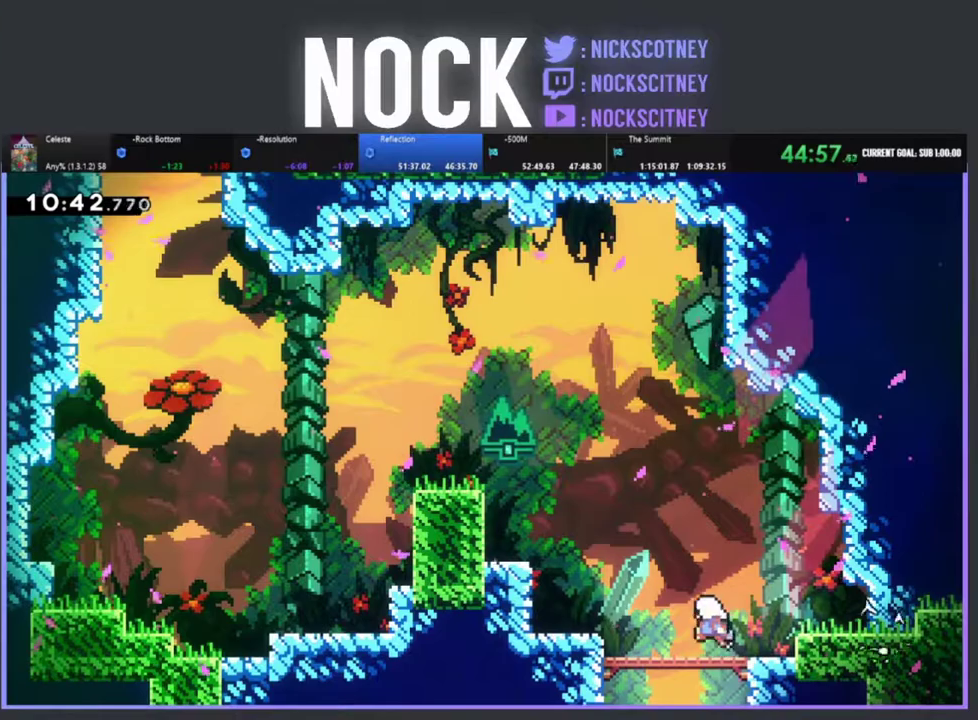
{"buttons": ["CROSS", "R2", "DPAD_UP", "DPAD_LEFT"], "left_stick": "center", "events": [[117, "CIRCLE", "down"], [333, "CIRCLE", "up"], [500, "CROSS", "down"]]}
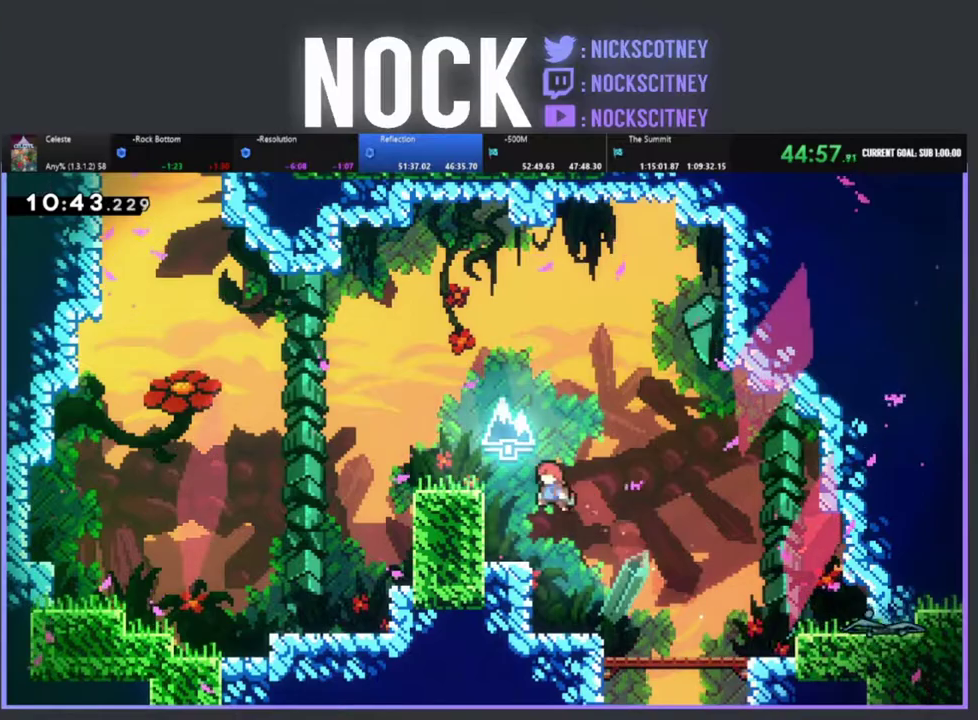
{"buttons": ["CROSS", "R2", "DPAD_UP", "DPAD_LEFT"], "left_stick": "center", "events": [[250, "CROSS", "up"], [383, "CROSS", "down"]]}